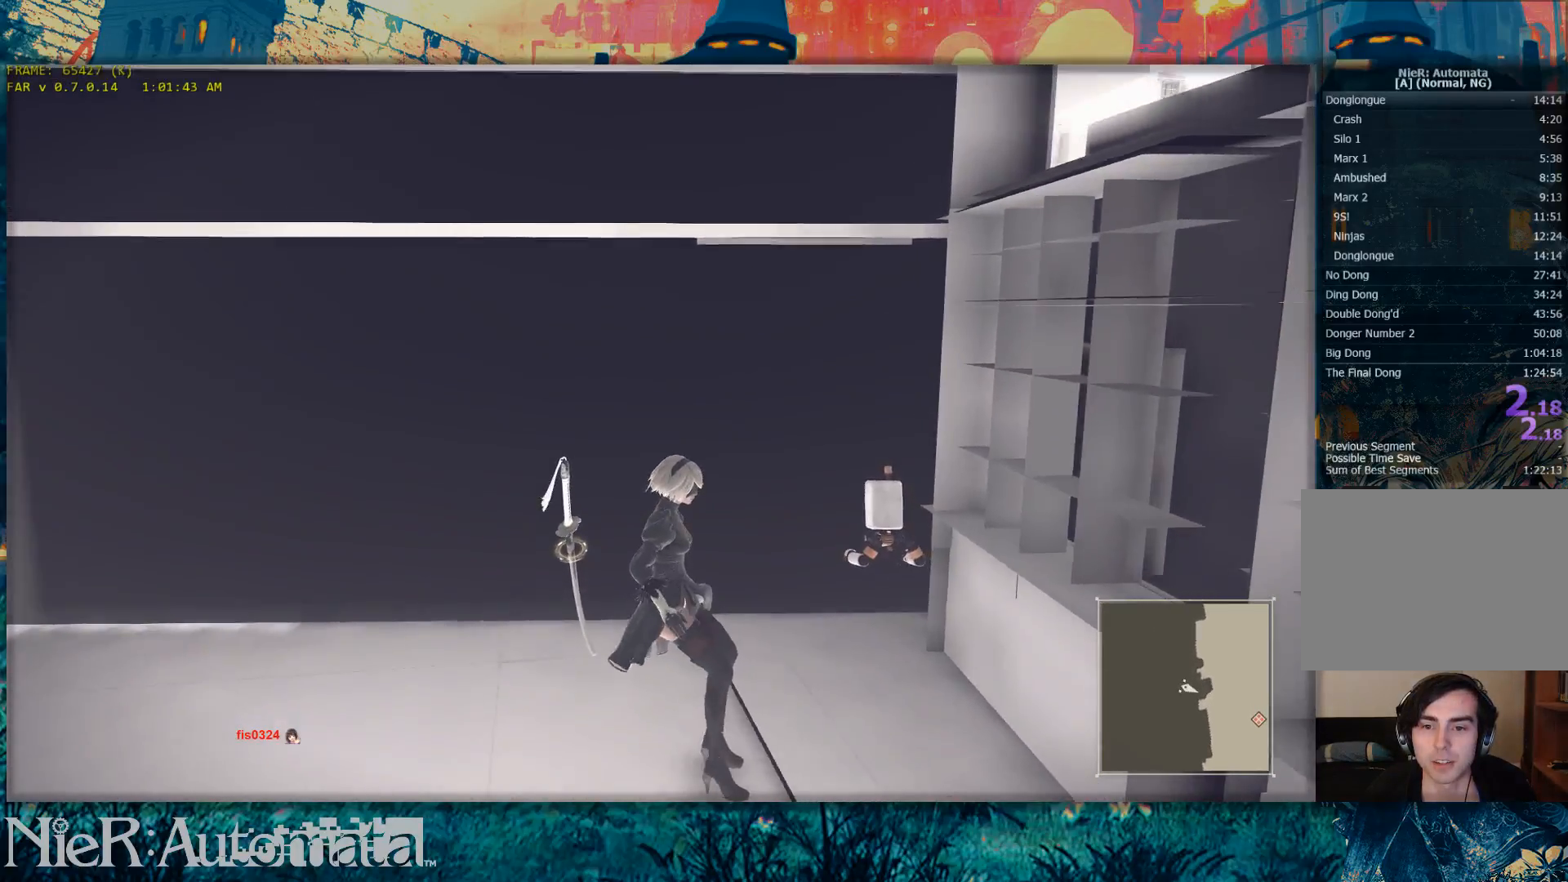
Gameplay with a controller (Xbox layout); each line is a JSON object with the inputs held at the frame after it (dt_ms = milliseconds from this image to that frame). "events" lists button and stick changes between this image and that frame as [ms after this image, input, new state], when the widget could be followed in between. Not read: L1 L2 R1 R2.
{"dt_ms": 500, "buttons": [], "left_stick": "up", "right_stick": "center", "events": [[367, "left_stick", "up"]]}
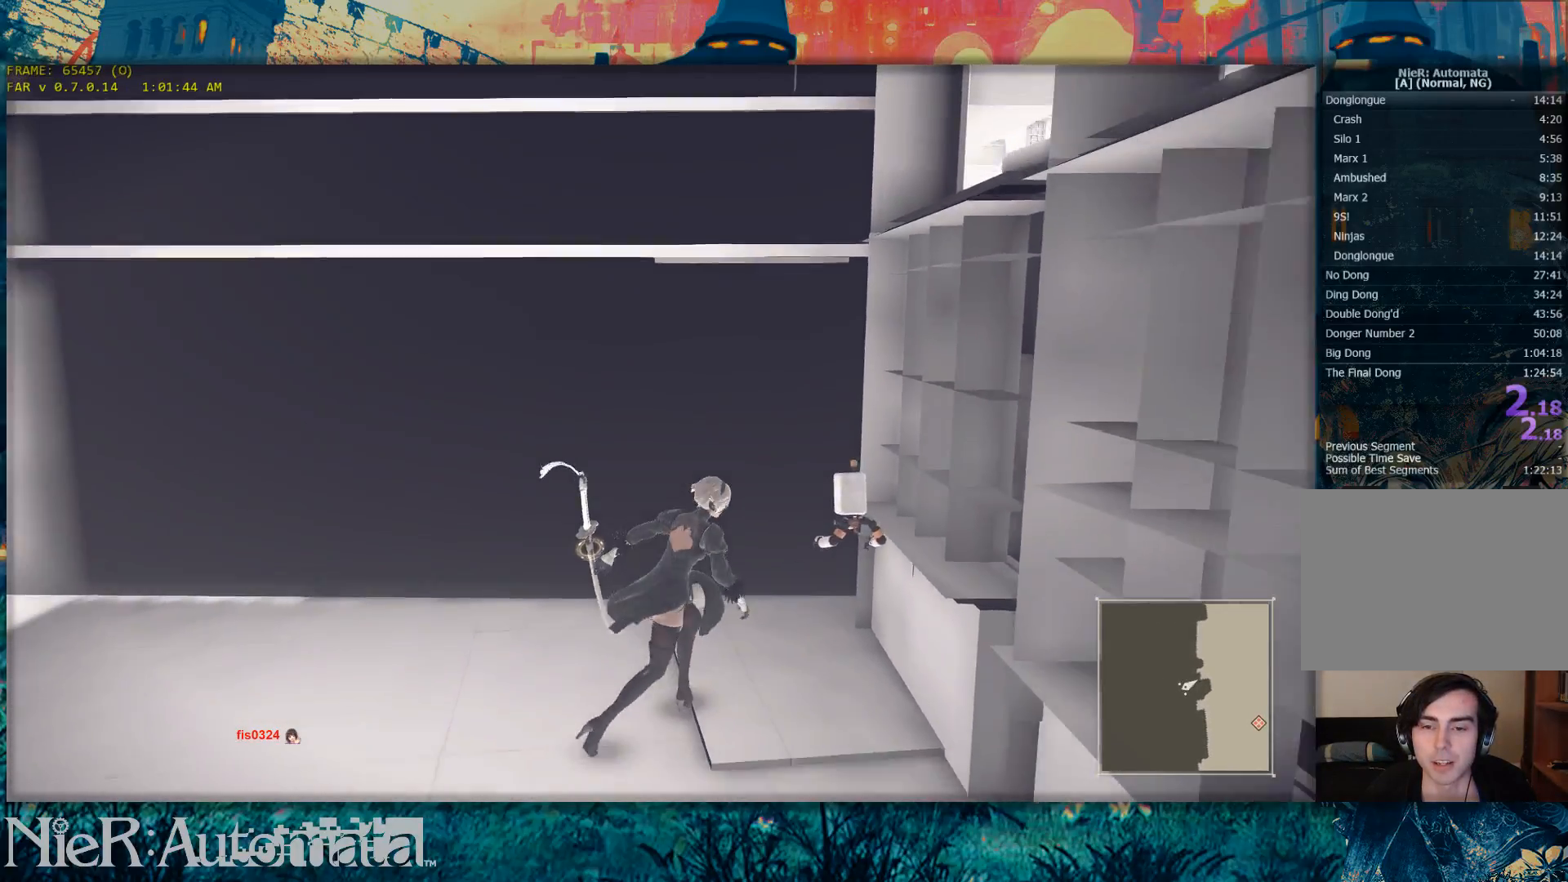
{"dt_ms": 500, "buttons": ["Y"], "left_stick": "up", "right_stick": "center", "events": [[100, "Y", "down"]]}
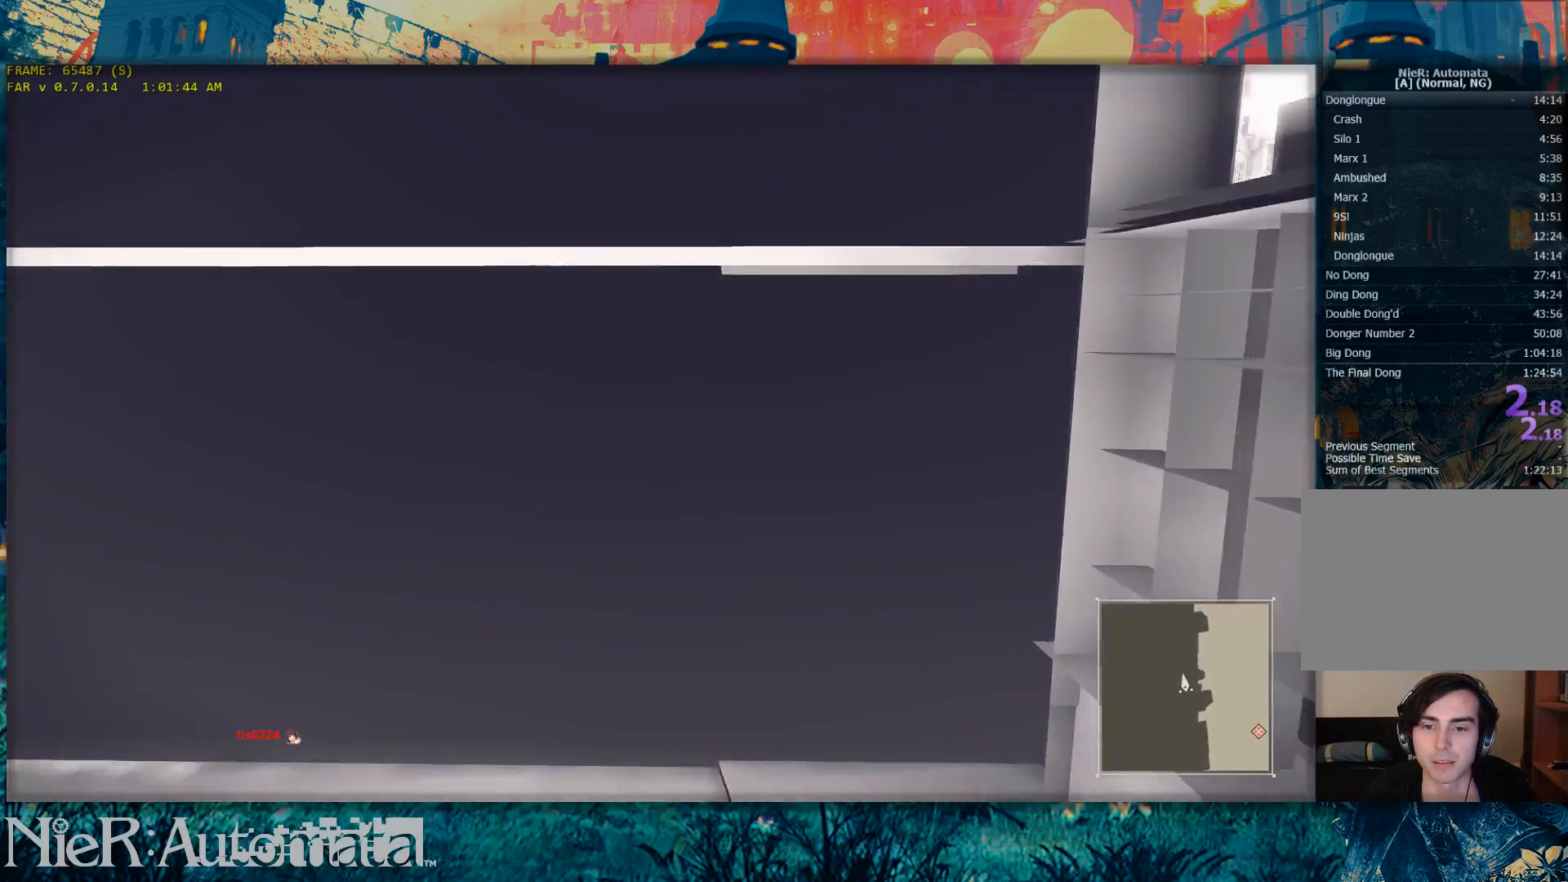
{"dt_ms": 500, "buttons": ["Y"], "left_stick": "up", "right_stick": "center", "events": []}
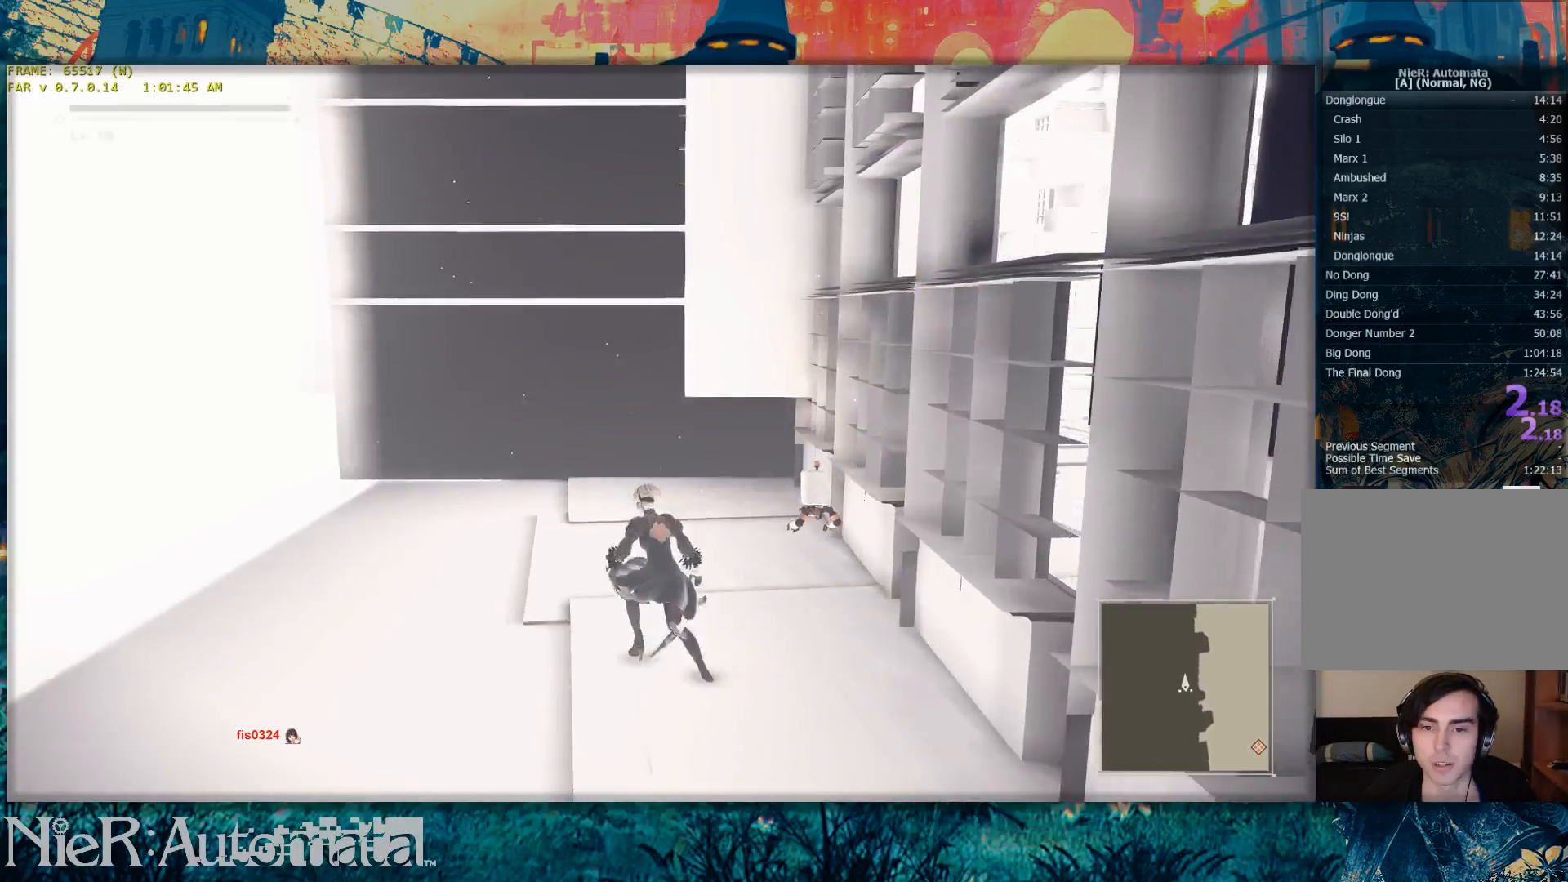
{"dt_ms": 500, "buttons": ["Y"], "left_stick": "up", "right_stick": "center", "events": [[100, "Y", "up"], [500, "Y", "down"]]}
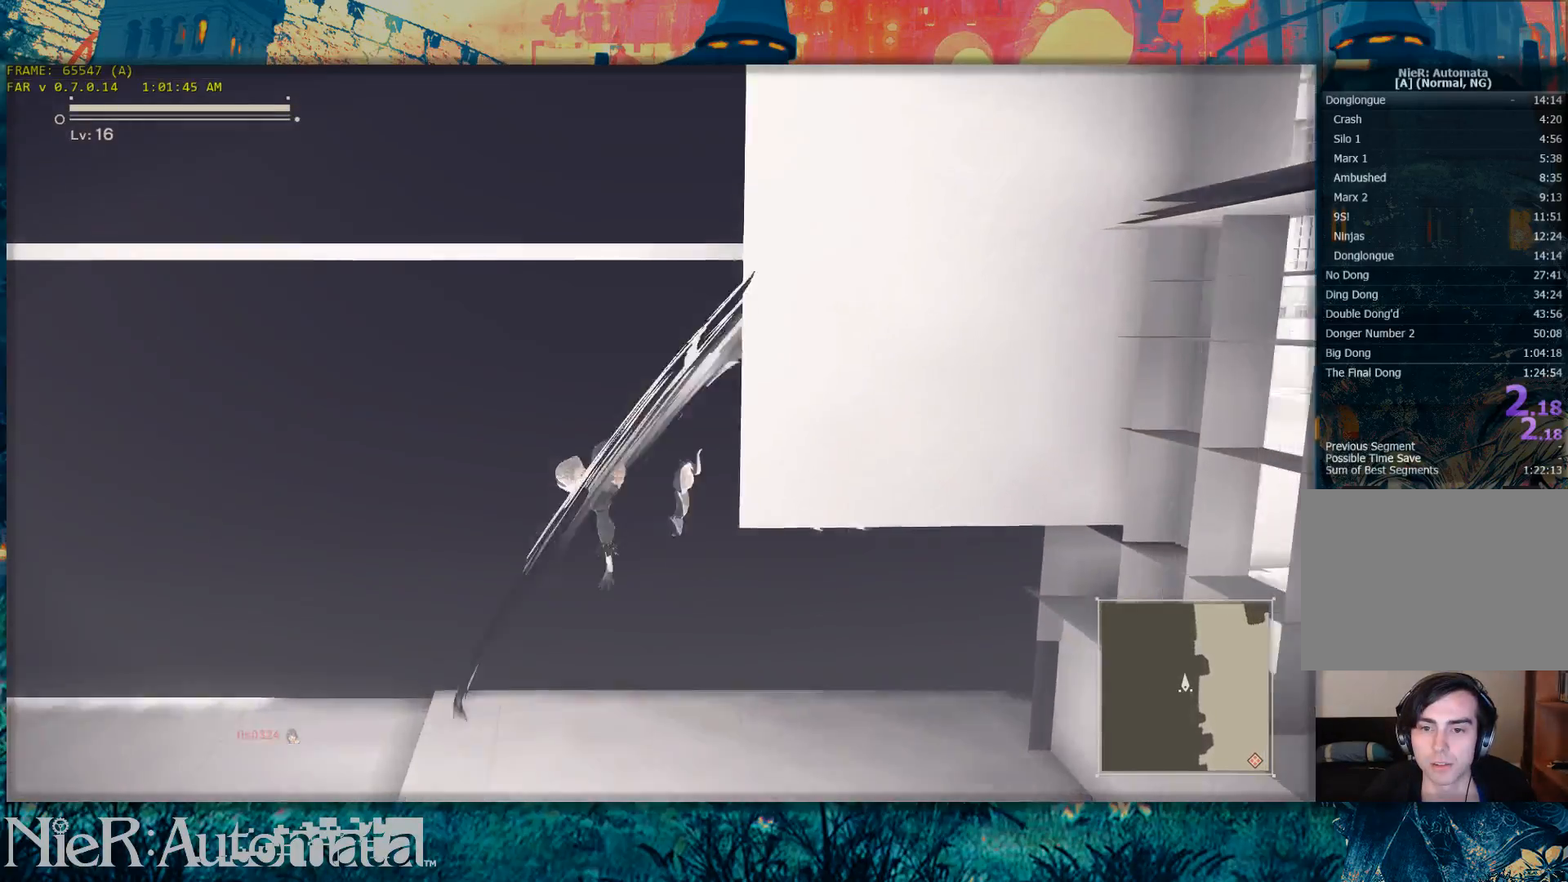
{"dt_ms": 500, "buttons": ["Y"], "left_stick": "up", "right_stick": "center", "events": []}
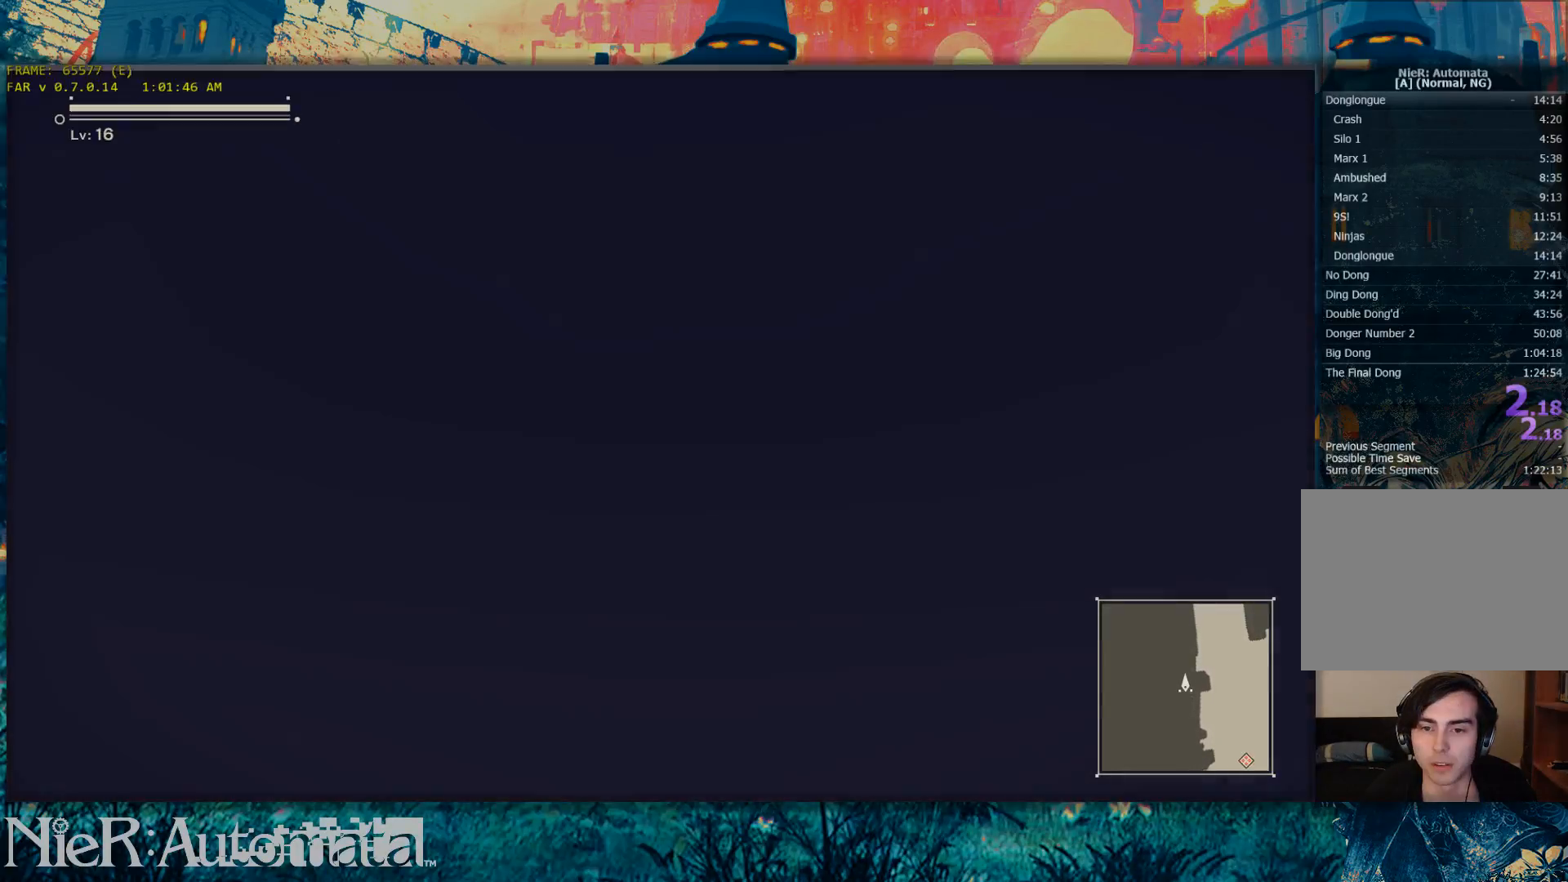
{"dt_ms": 500, "buttons": [], "left_stick": "up", "right_stick": "center", "events": [[483, "Y", "up"]]}
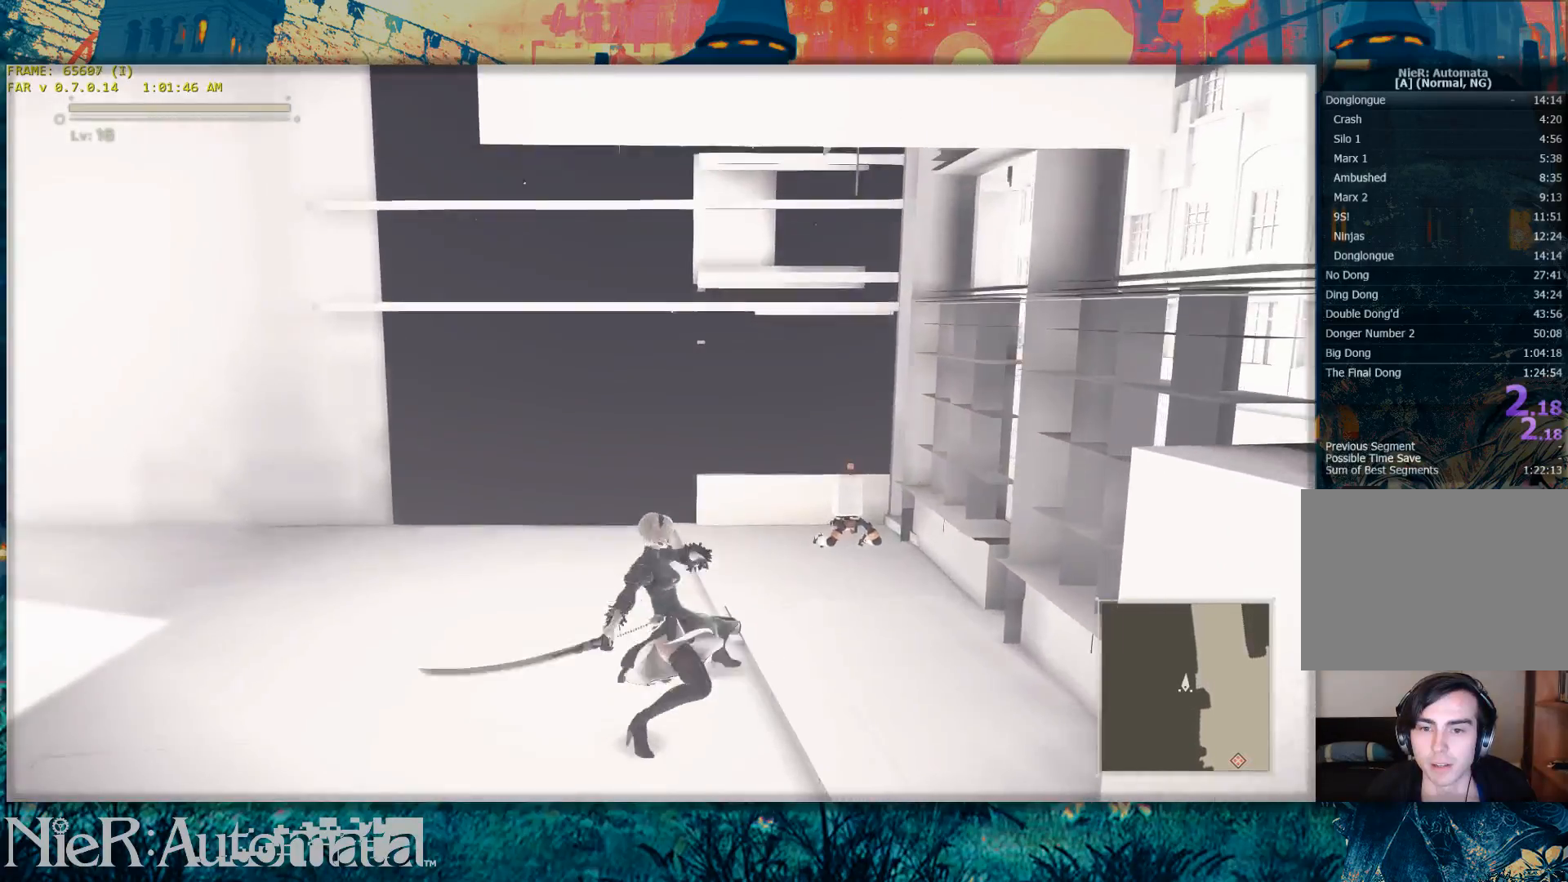
{"dt_ms": 500, "buttons": ["Y"], "left_stick": "up", "right_stick": "center", "events": [[433, "Y", "down"]]}
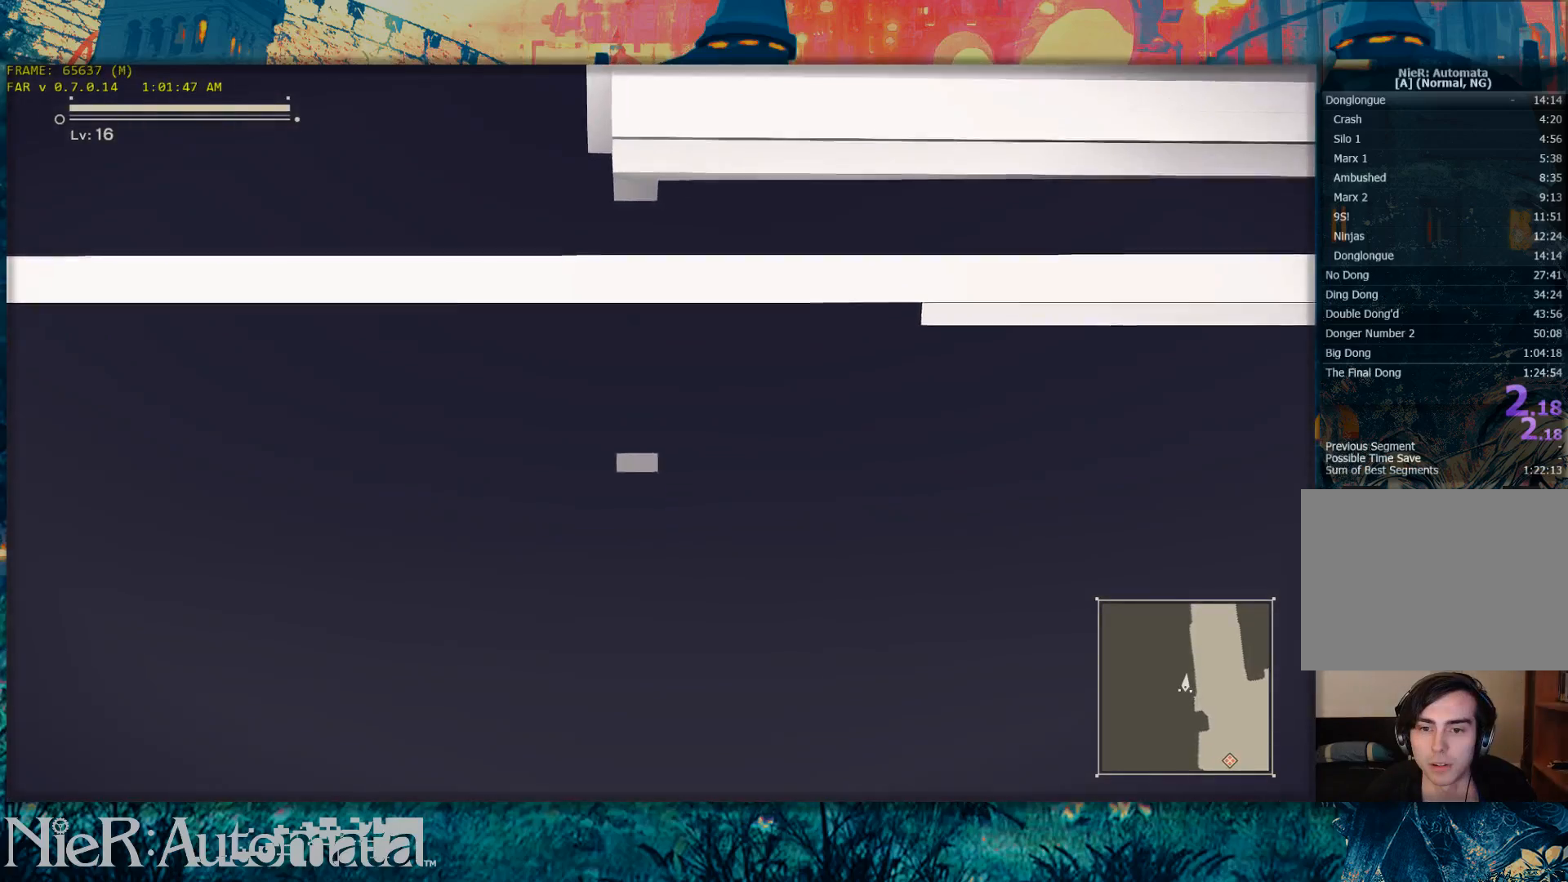
{"dt_ms": 500, "buttons": ["Y"], "left_stick": "up", "right_stick": "center", "events": []}
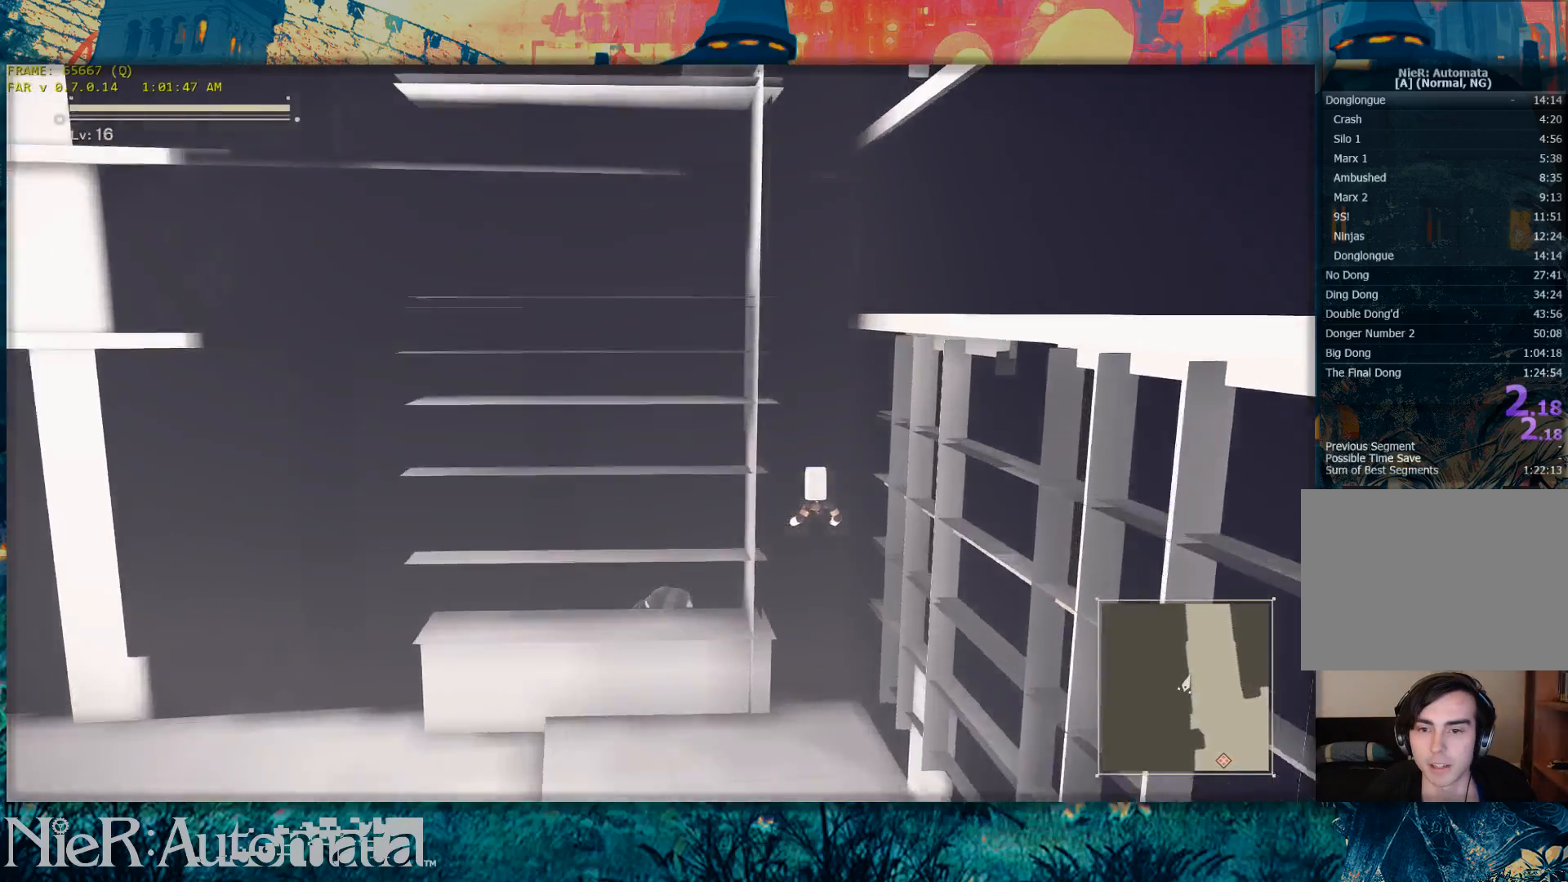
{"dt_ms": 500, "buttons": ["Y"], "left_stick": "up", "right_stick": "center", "events": [[300, "Y", "up"], [400, "Y", "down"]]}
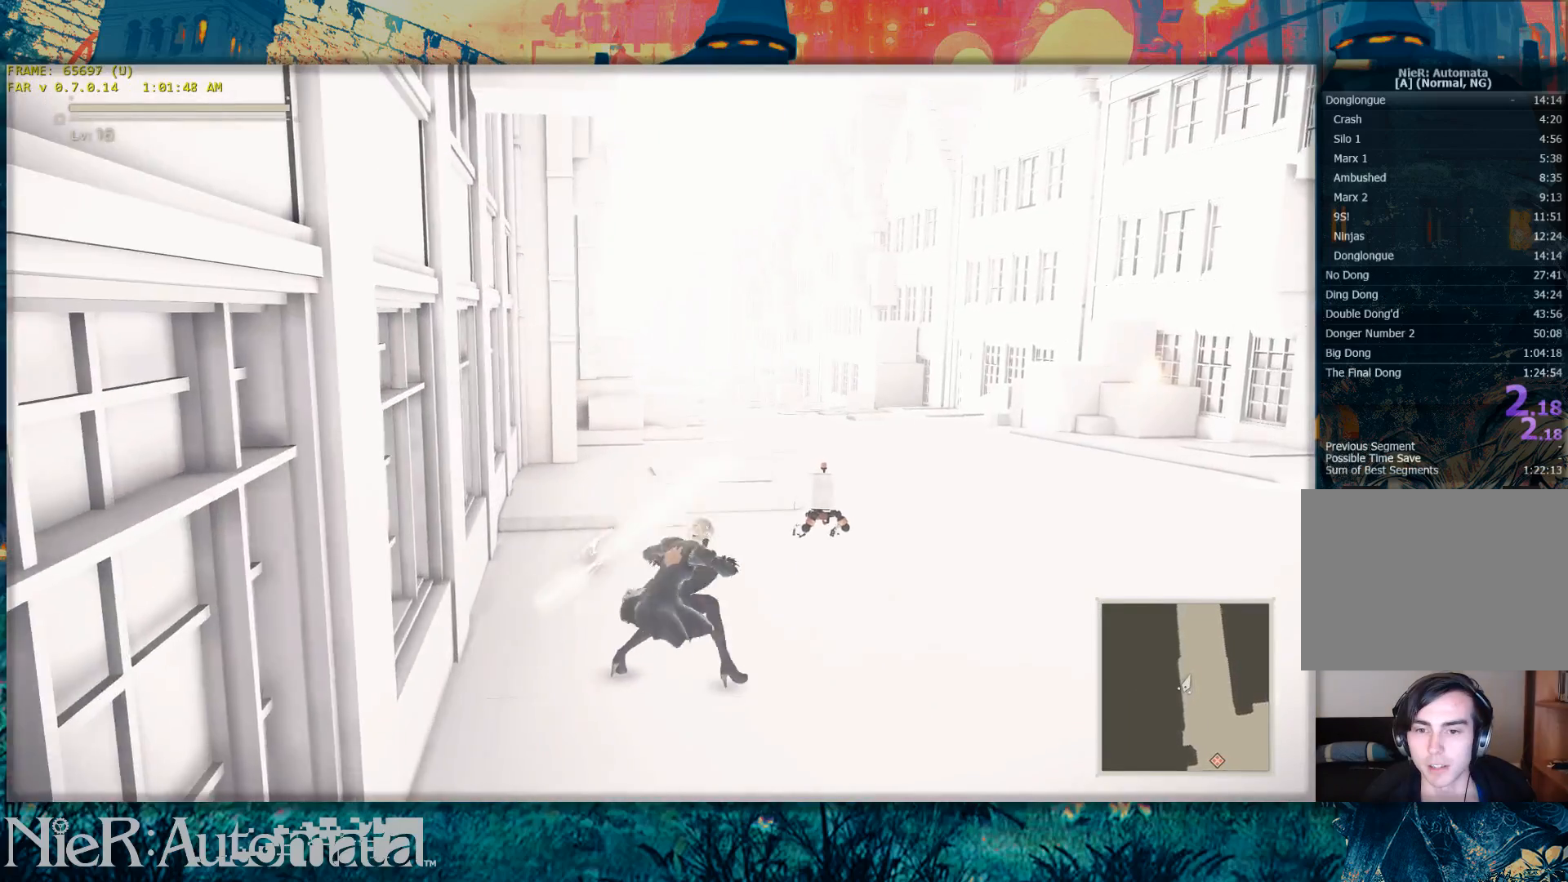
{"dt_ms": 500, "buttons": ["Y"], "left_stick": "down", "right_stick": "center", "events": [[233, "Y", "up"], [250, "left_stick", "center"], [450, "left_stick", "down"], [500, "Y", "down"]]}
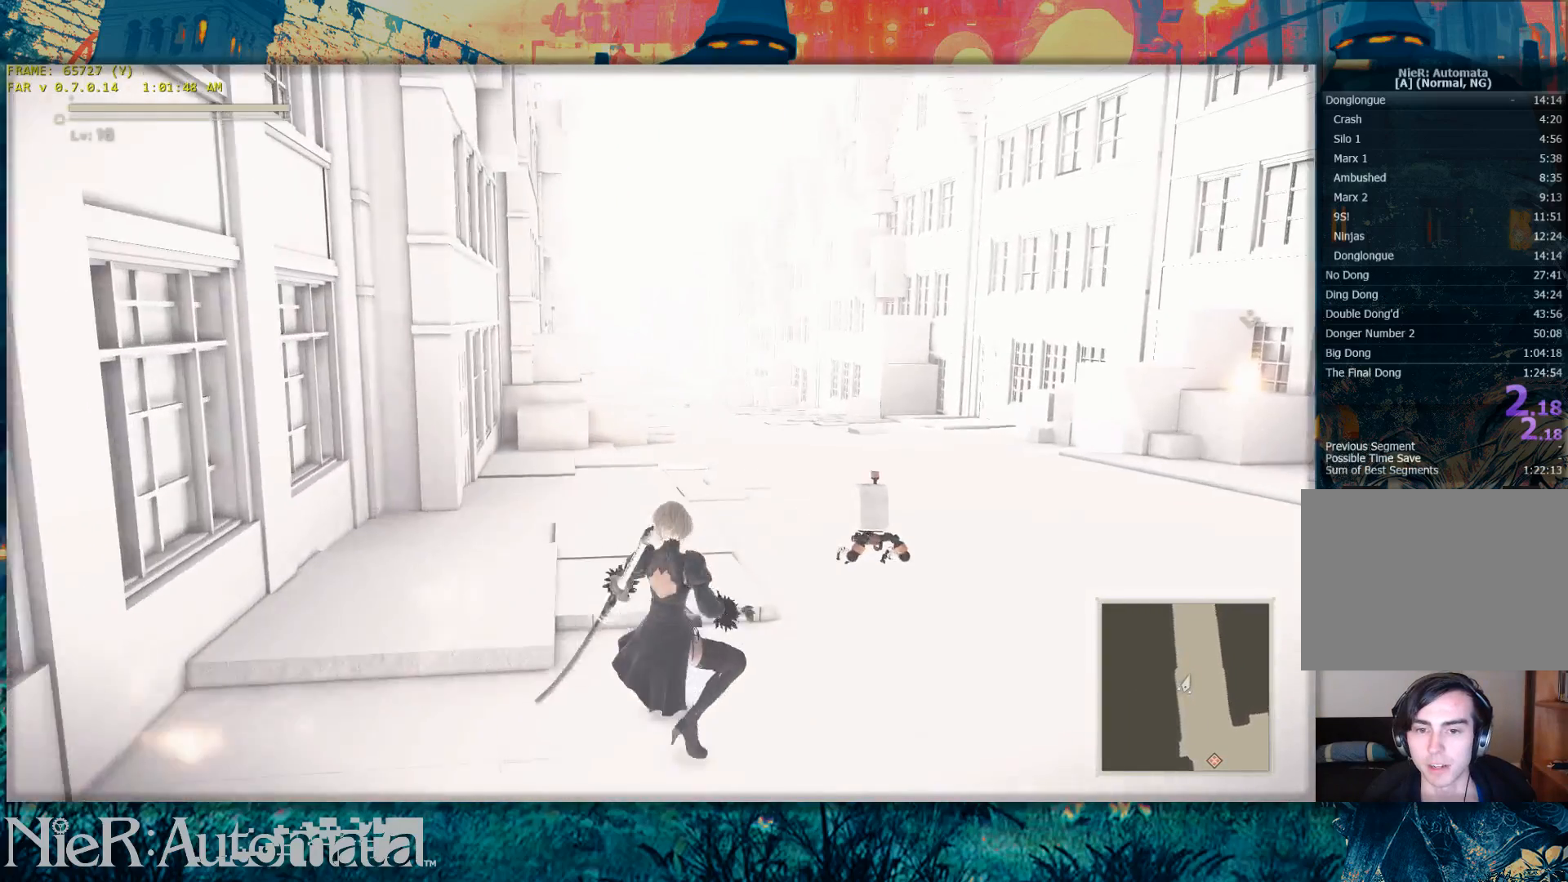
{"dt_ms": 500, "buttons": [], "left_stick": "center", "right_stick": "right", "events": [[167, "Y", "up"], [367, "right_stick", "right"], [450, "left_stick", "center"]]}
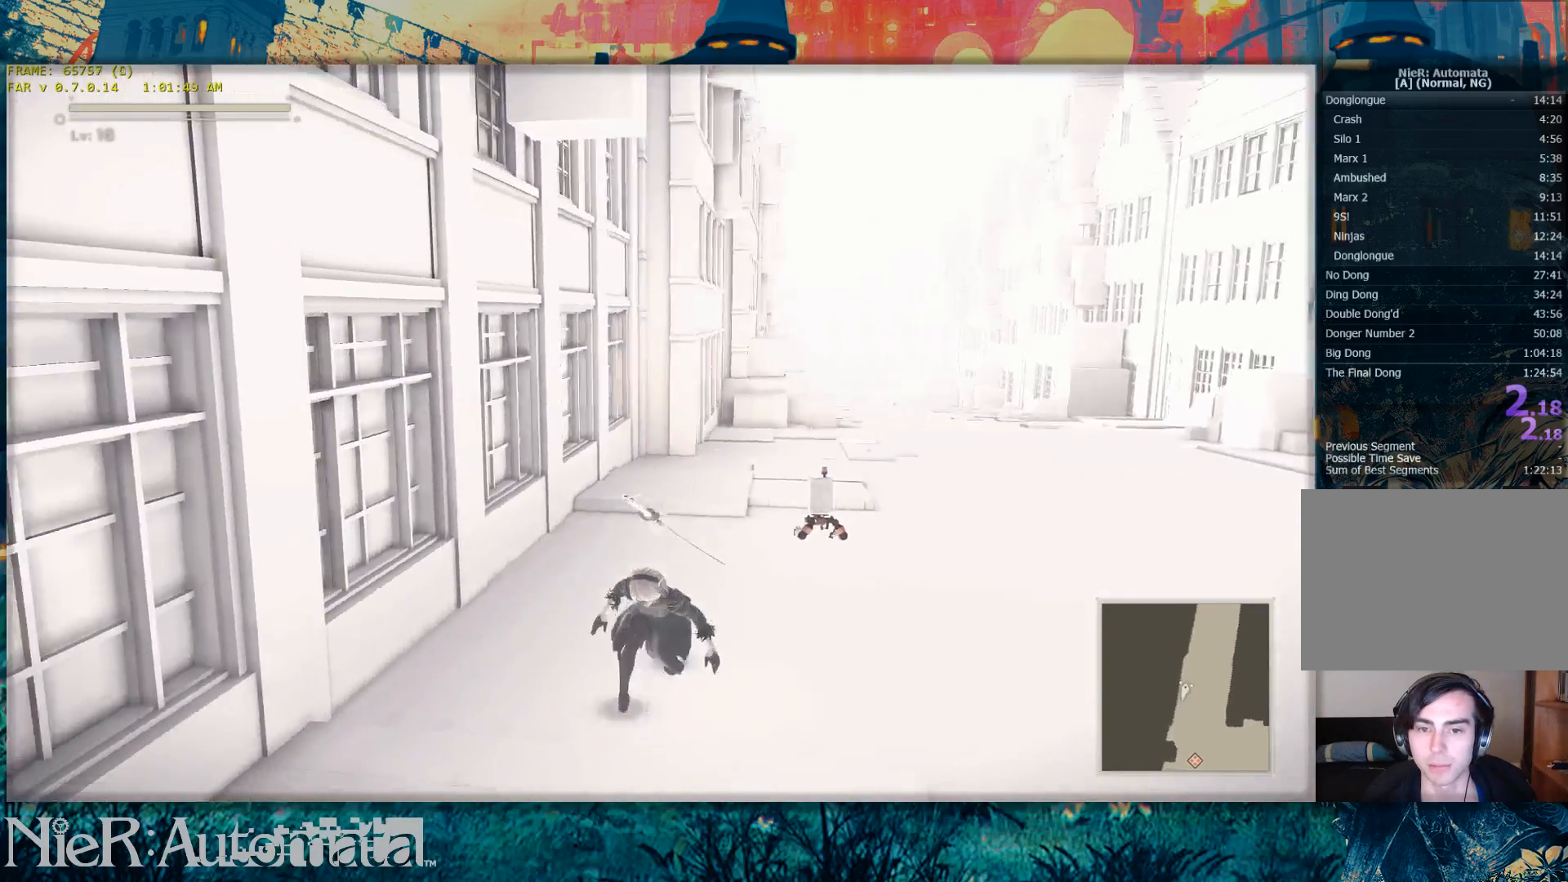
{"dt_ms": 500, "buttons": [], "left_stick": "left", "right_stick": "right", "events": [[200, "left_stick", "down-left"], [367, "left_stick", "left"]]}
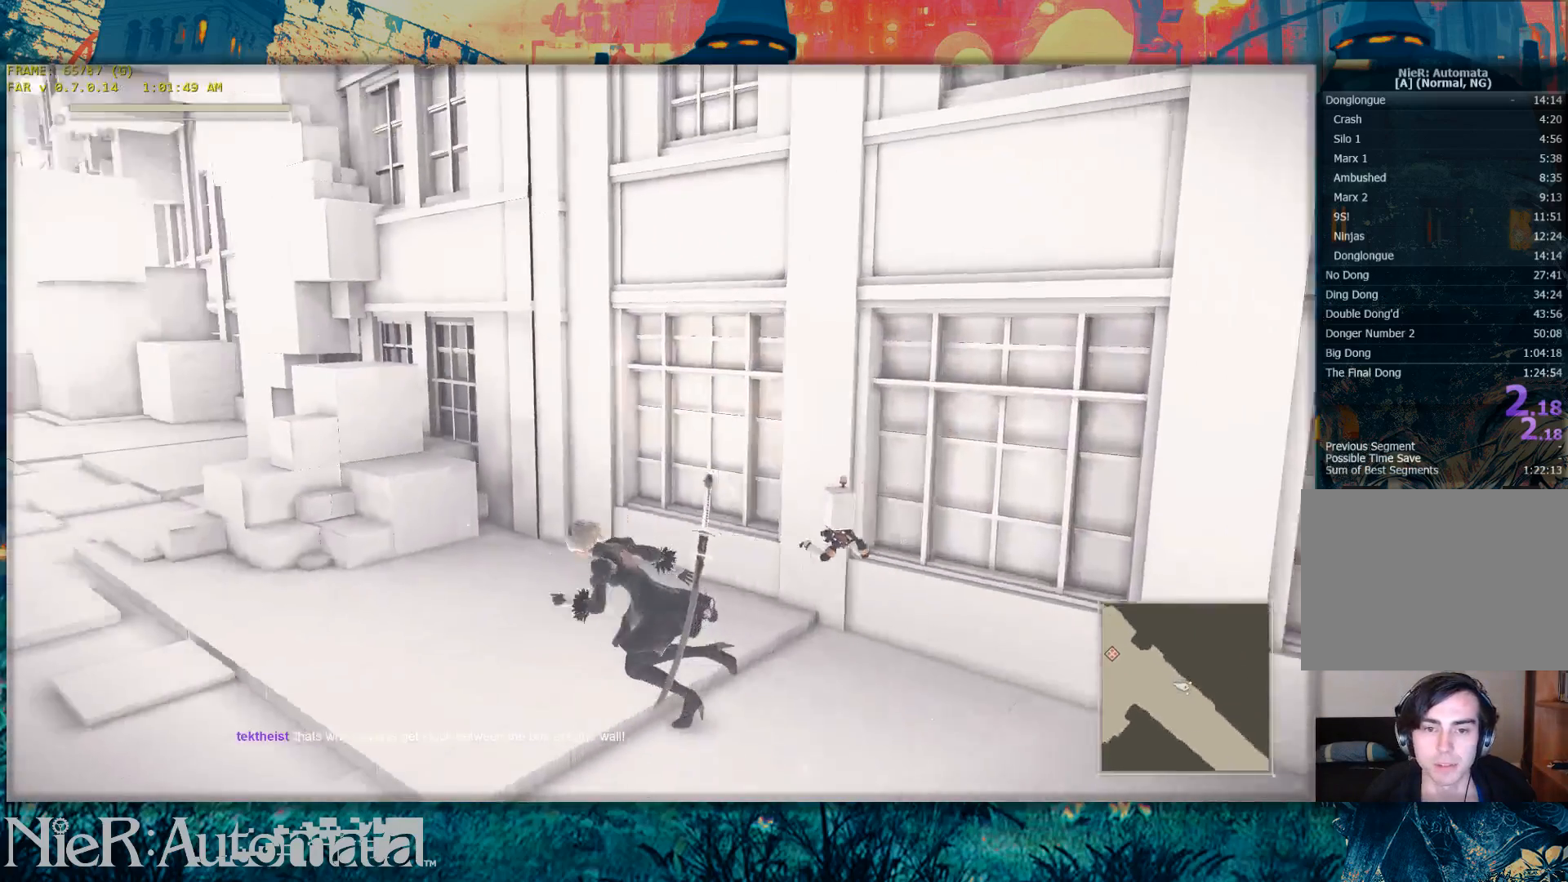
{"dt_ms": 500, "buttons": [], "left_stick": "up", "right_stick": "down-right", "events": [[100, "right_stick", "center"], [133, "left_stick", "center"], [383, "left_stick", "up"], [383, "right_stick", "down-right"]]}
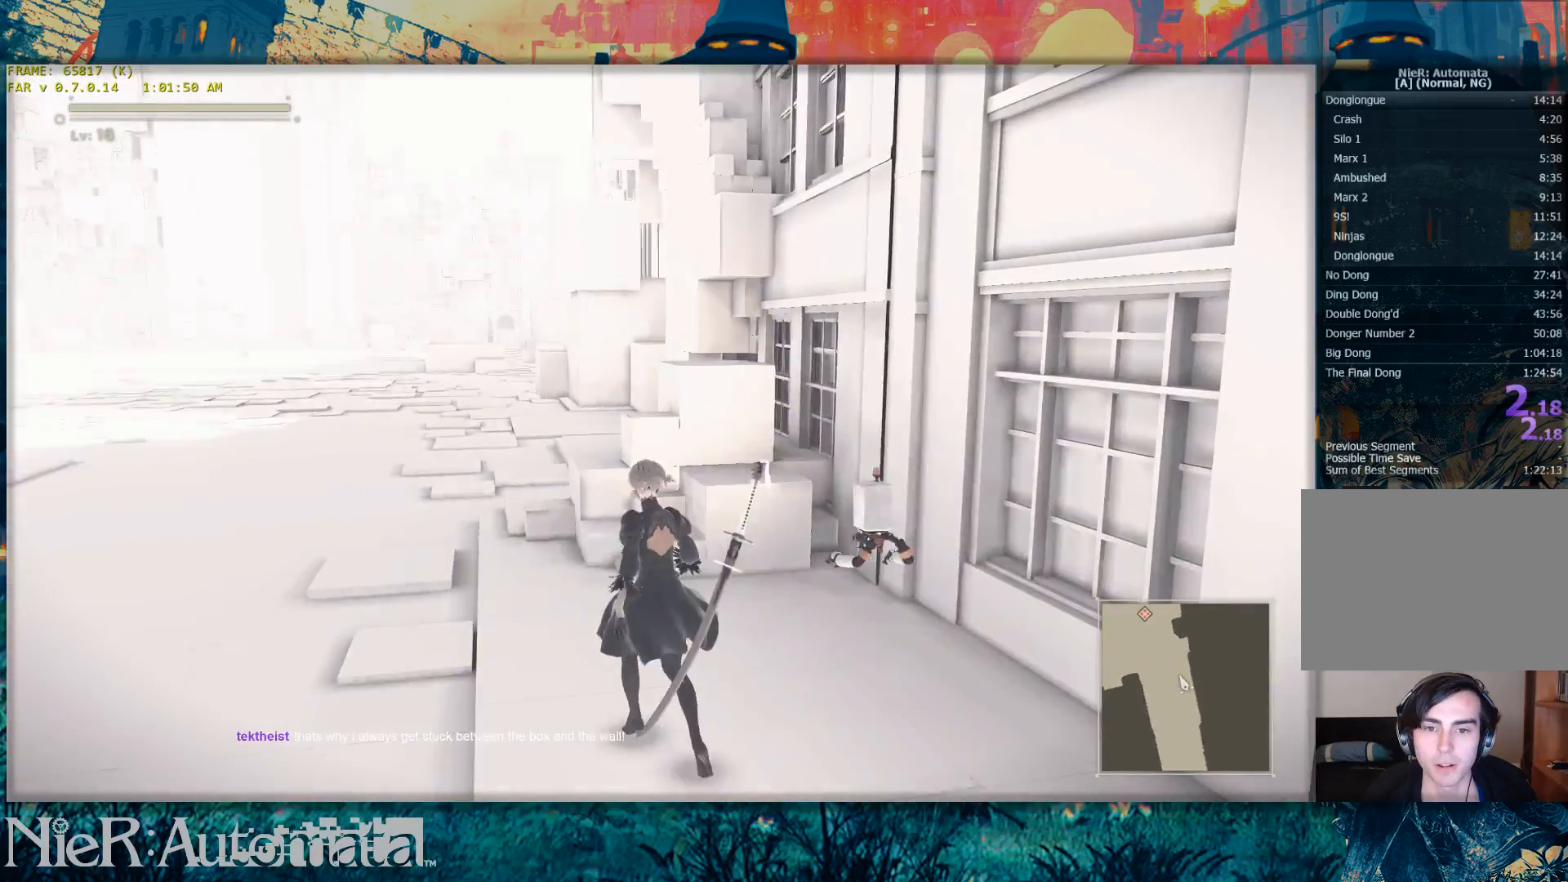
{"dt_ms": 1000, "buttons": [], "left_stick": "center", "right_stick": "center", "events": [[133, "left_stick", "center"], [133, "right_stick", "center"], [383, "right_stick", "down-left"], [650, "right_stick", "center"]]}
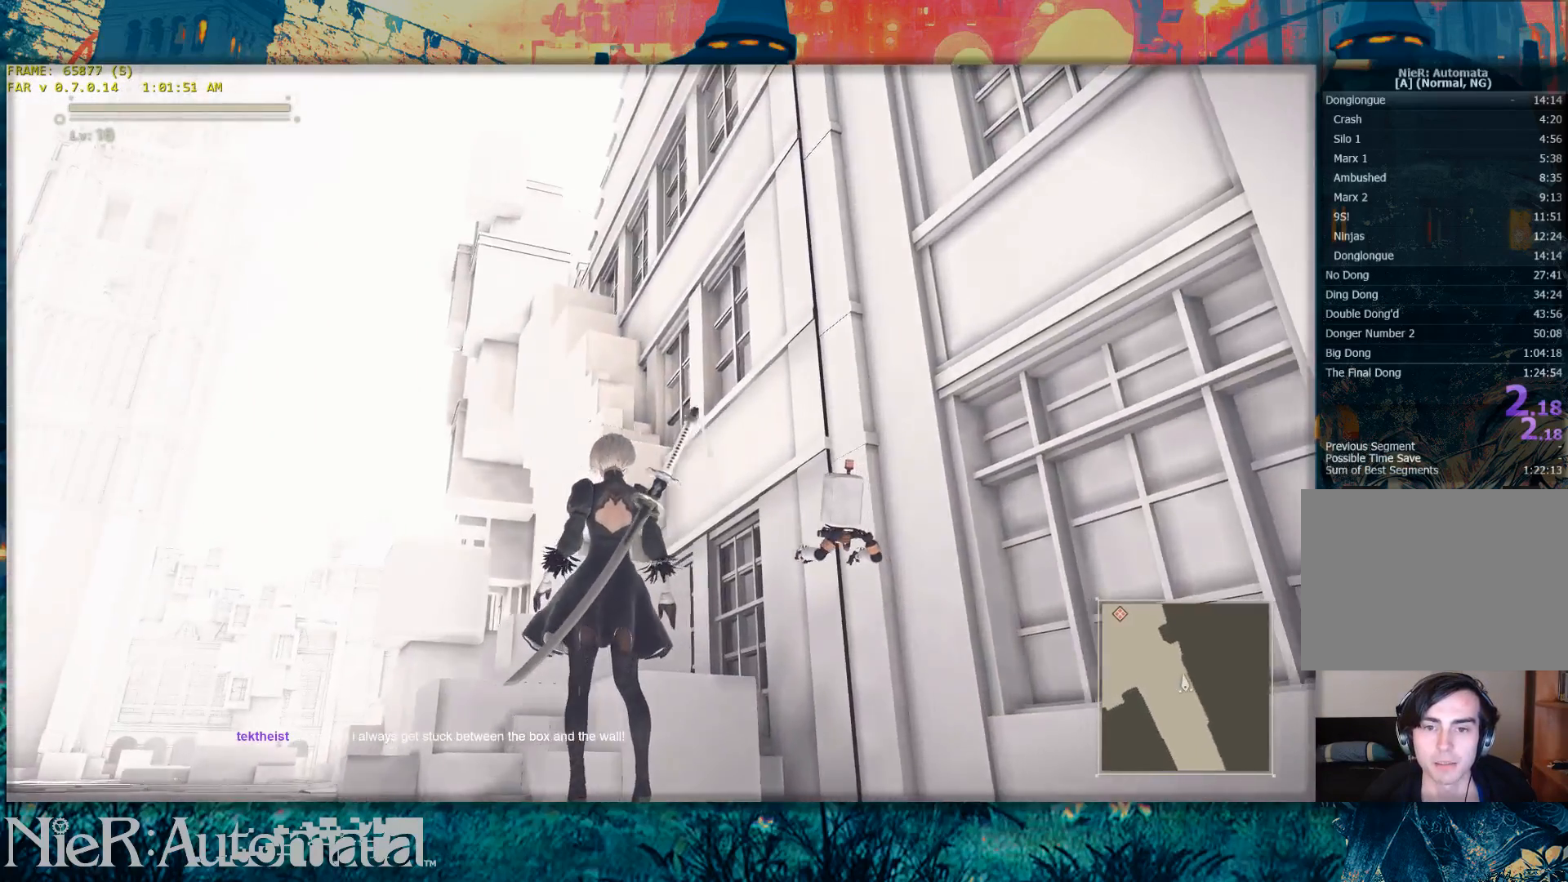
{"dt_ms": 500, "buttons": [], "left_stick": "center", "right_stick": "center", "events": [[17, "right_stick", "right"], [217, "right_stick", "up-right"], [417, "right_stick", "center"]]}
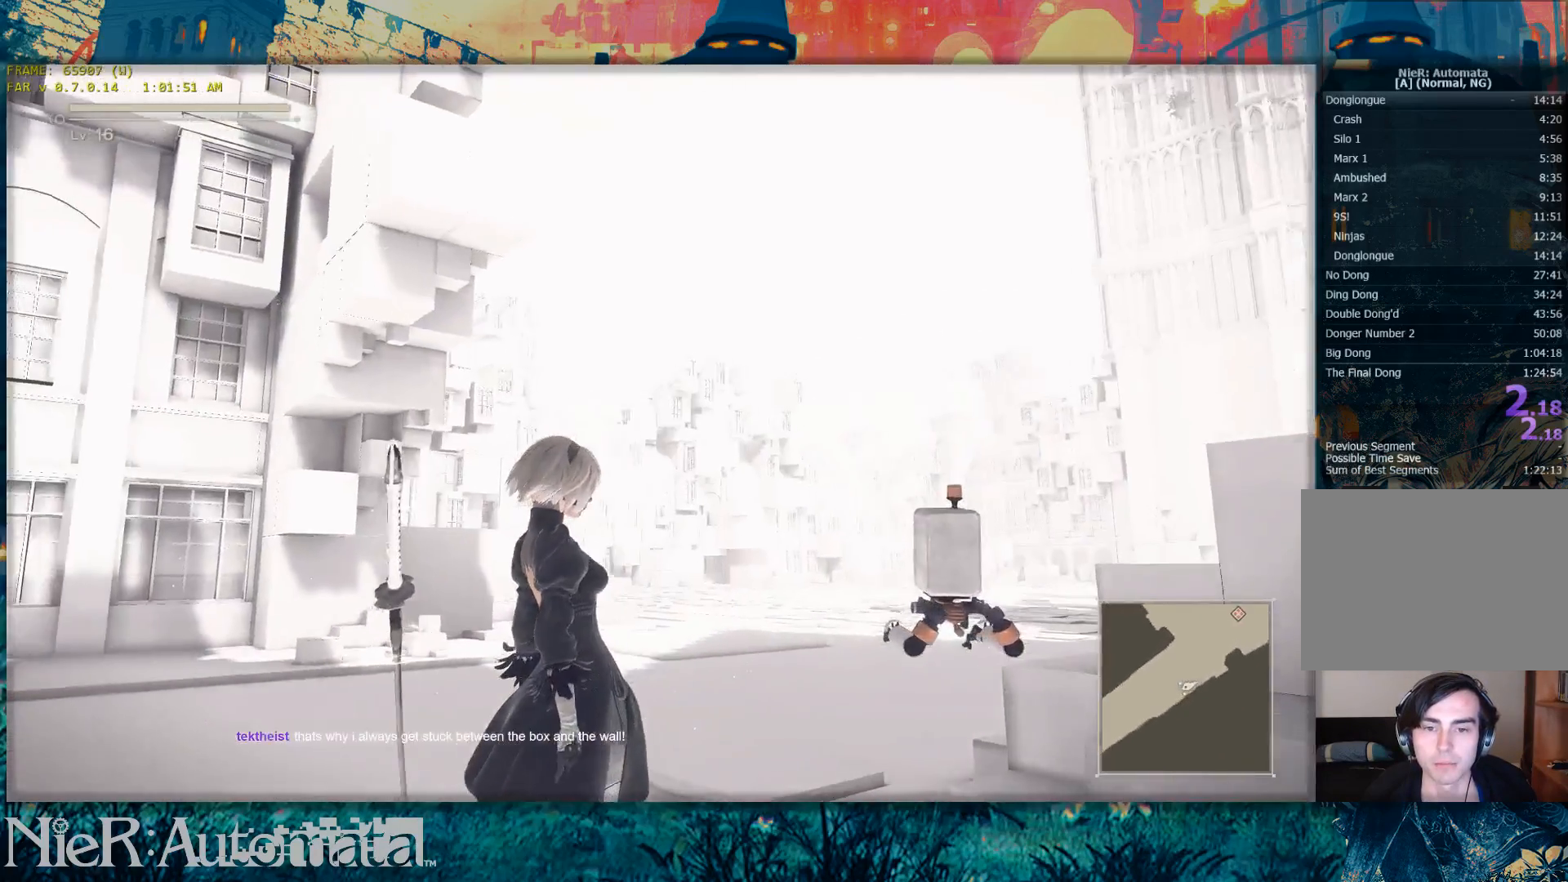
{"dt_ms": 500, "buttons": [], "left_stick": "center", "right_stick": "left", "events": [[367, "right_stick", "left"]]}